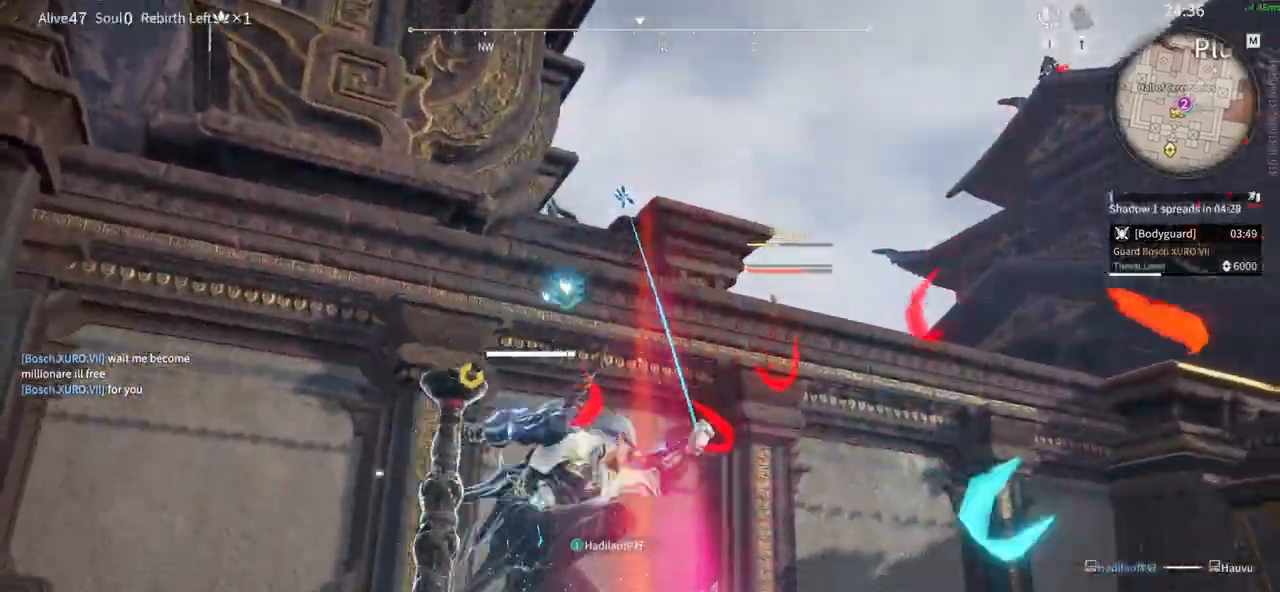
Gameplay with keyboard and mouse; each line is a JSON object with the keys and mouse buttons held at the frame after it. "events" lists presses ("down") and releases ("up") of "1", "2", "3", "4", "5", "a", "alt", "b", "c", "ctrl", "d", "e", "f", "g", "q", "r", "s", "shift", "space", "t", "tab", "tilde", "v", "w", "x", "z", "mouse_left", "mouse_wheel", "mouse_right", "mouse_mb4" and "mouse_mb5" between this image and that frame as [ms after this image, input, new state], when the widget could be followed in between. "mouse_left", "mouse_wheel", "mouse_right", "mouse_mb4", "mouse_mb5" = the "left", "wheel", "right", "mb4", "mb5" buttons of the "mouse" list. No other keys are recorded. "wheel" means that the mouse wheel is clicked or scrolled. Mouse movement is not recorded.
{"keys": ["w"], "mouse": [], "events": [[467, "a", "up"], [467, "shift", "up"]]}
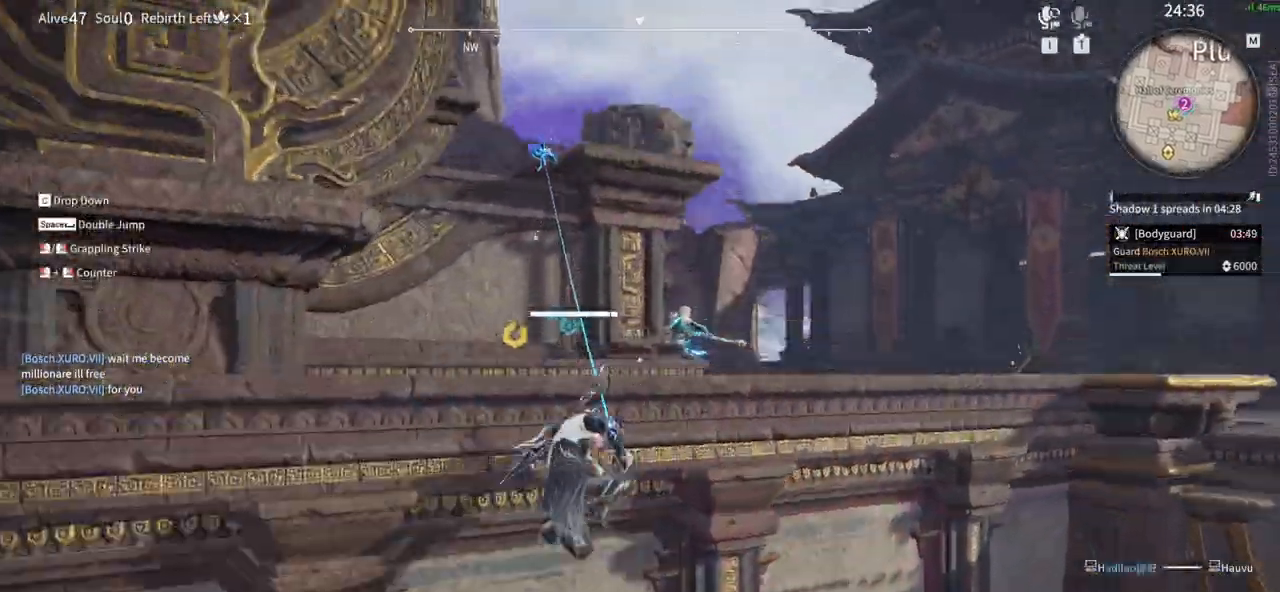
{"keys": ["w"], "mouse": []}
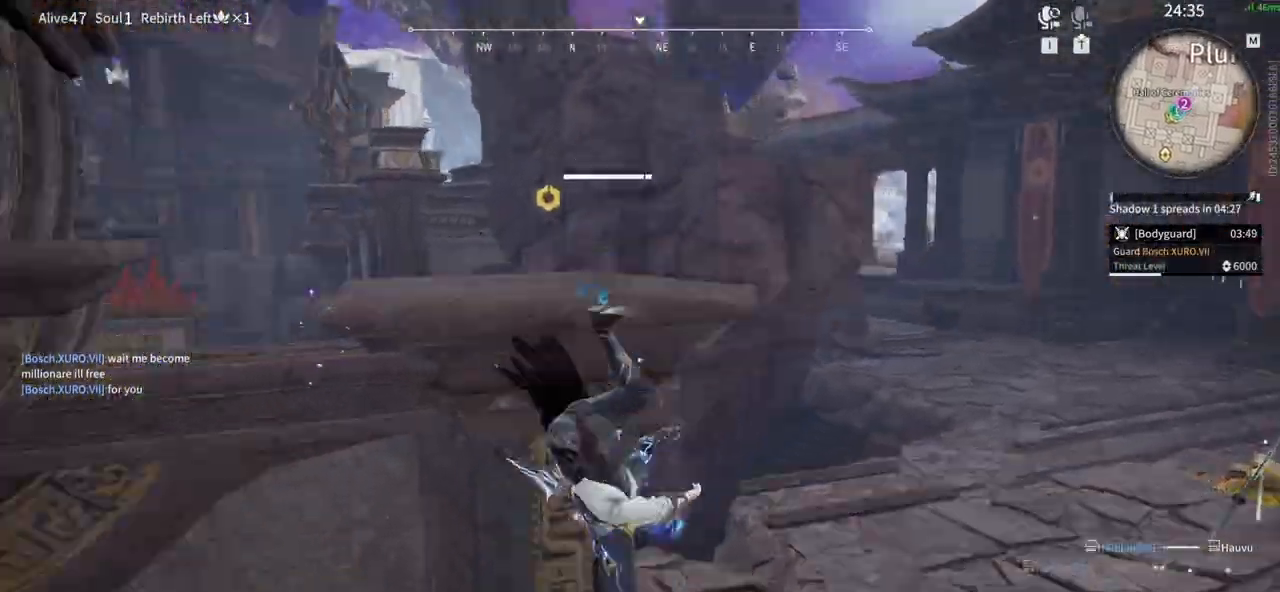
{"keys": ["d", "shift"], "mouse": []}
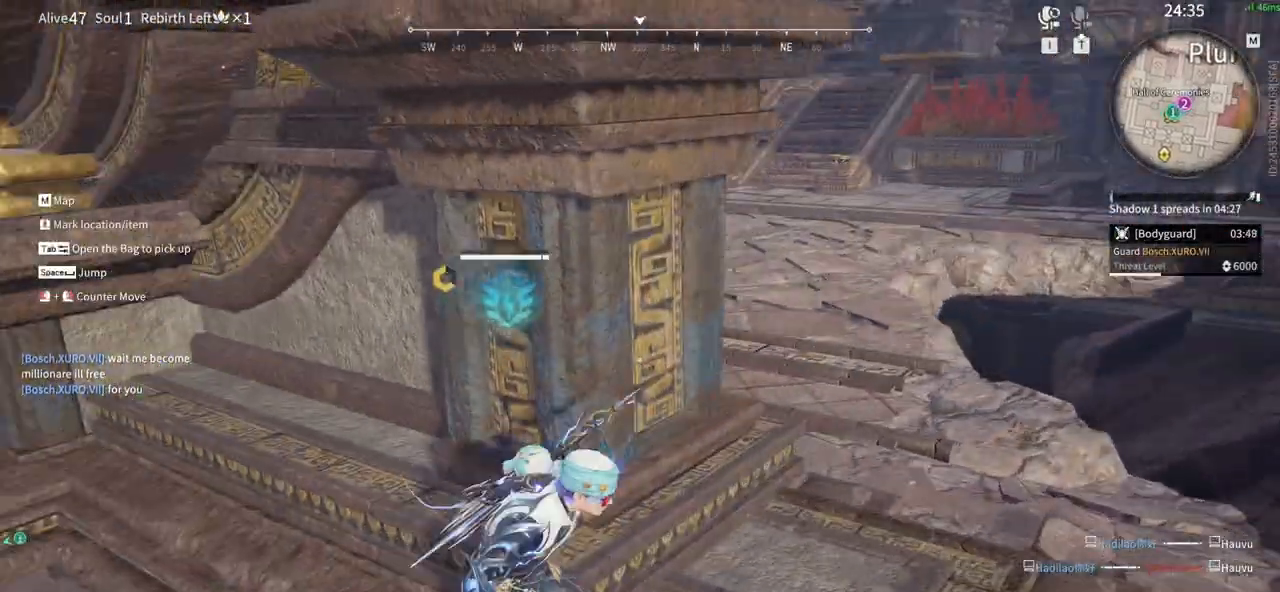
{"keys": ["d", "w"], "mouse": ["left"]}
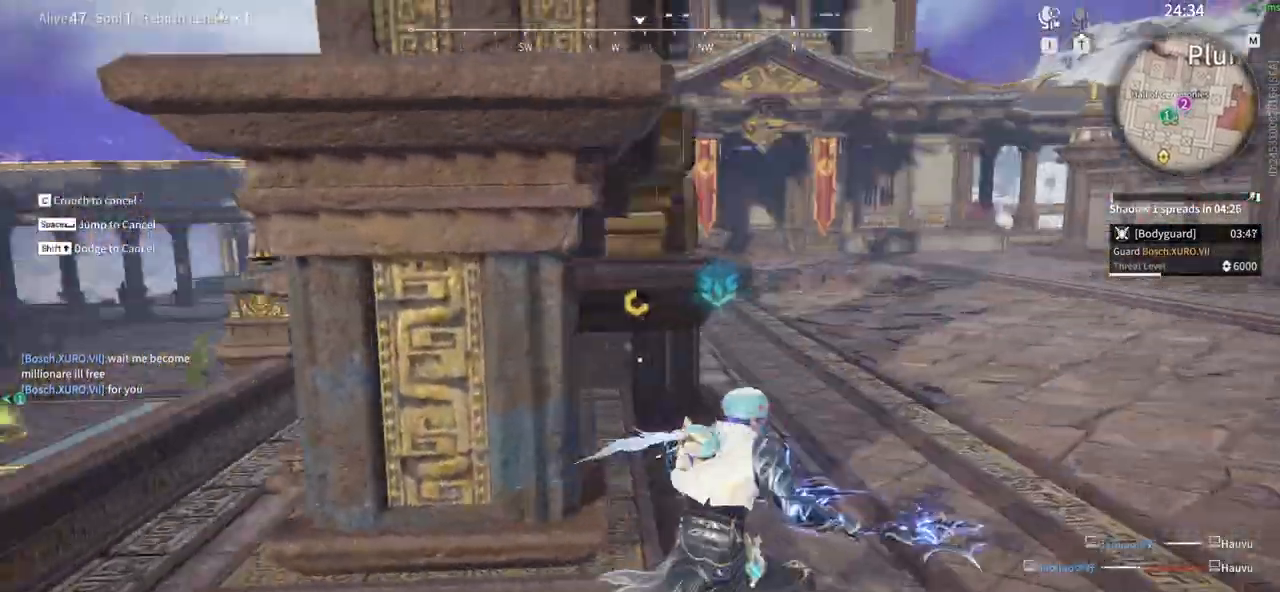
{"keys": ["d", "w"], "mouse": ["left"], "events": [[200, "d", "up"], [433, "d", "down"]]}
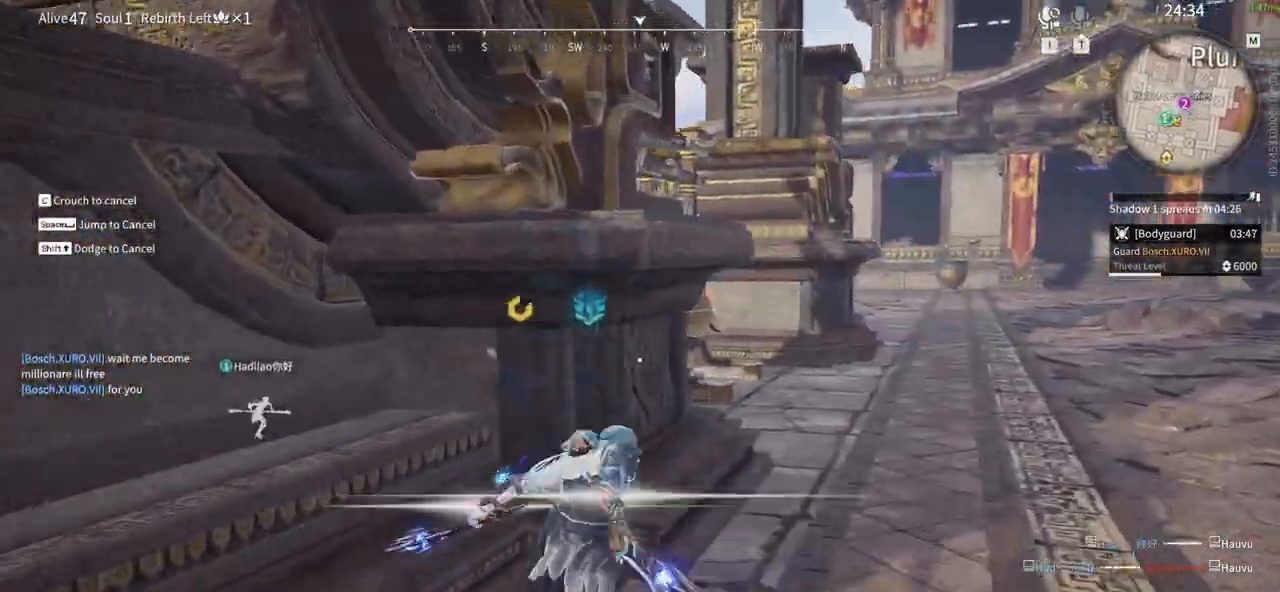
{"keys": ["d", "w"], "mouse": ["left"]}
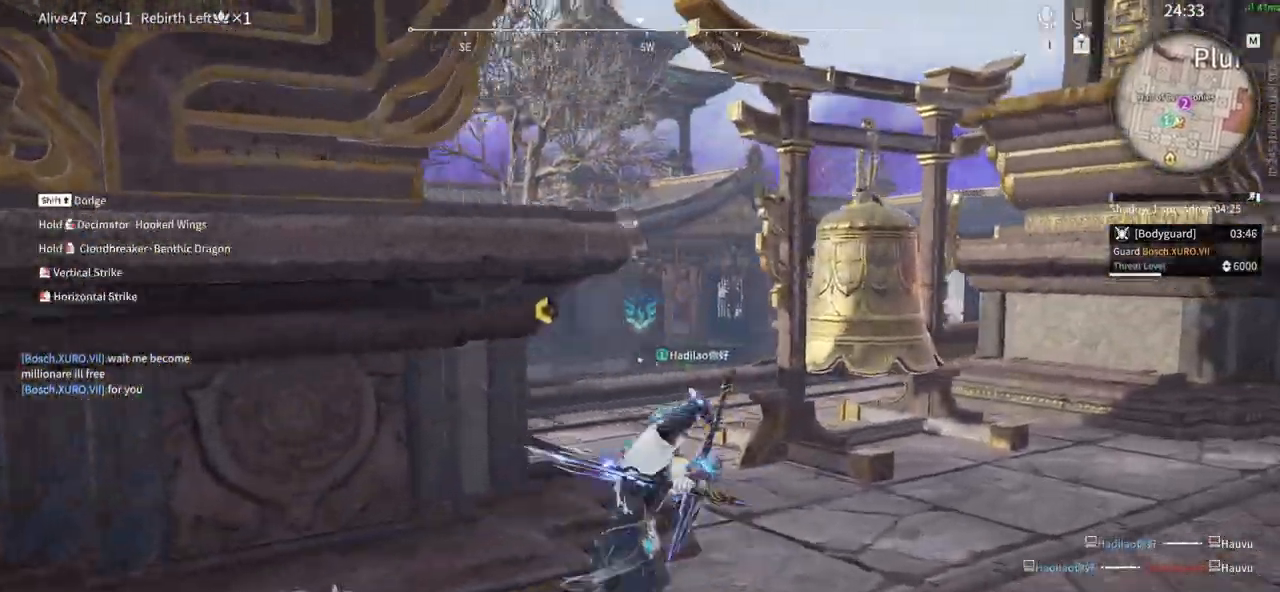
{"keys": ["w"], "mouse": ["left"]}
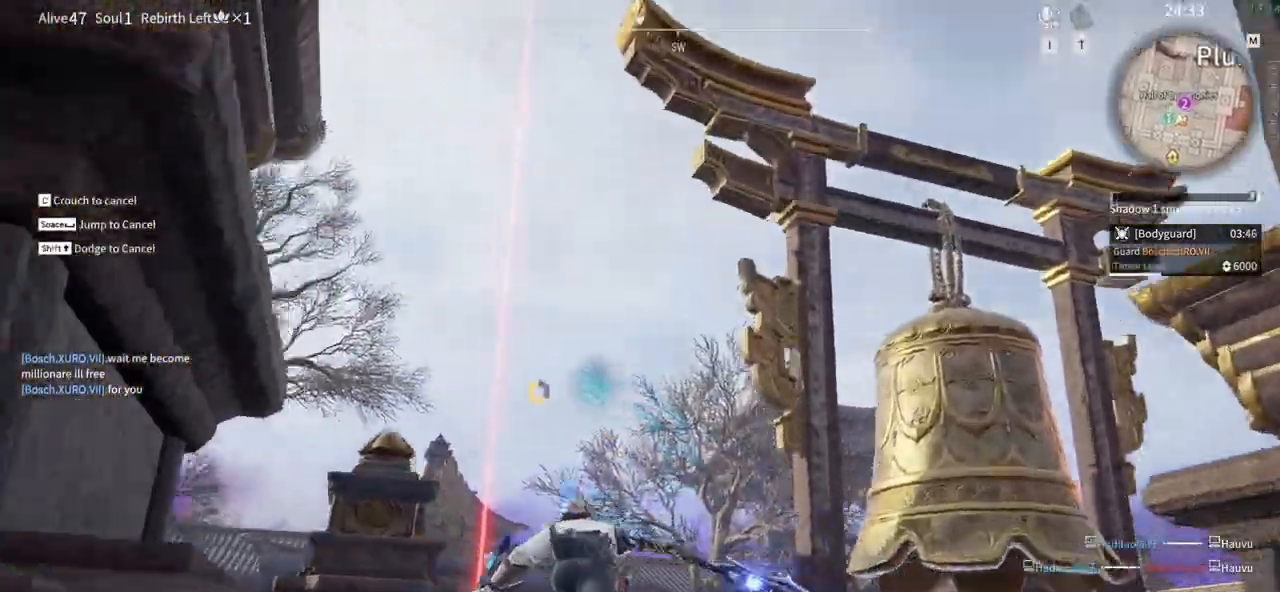
{"keys": ["w"], "mouse": ["left"]}
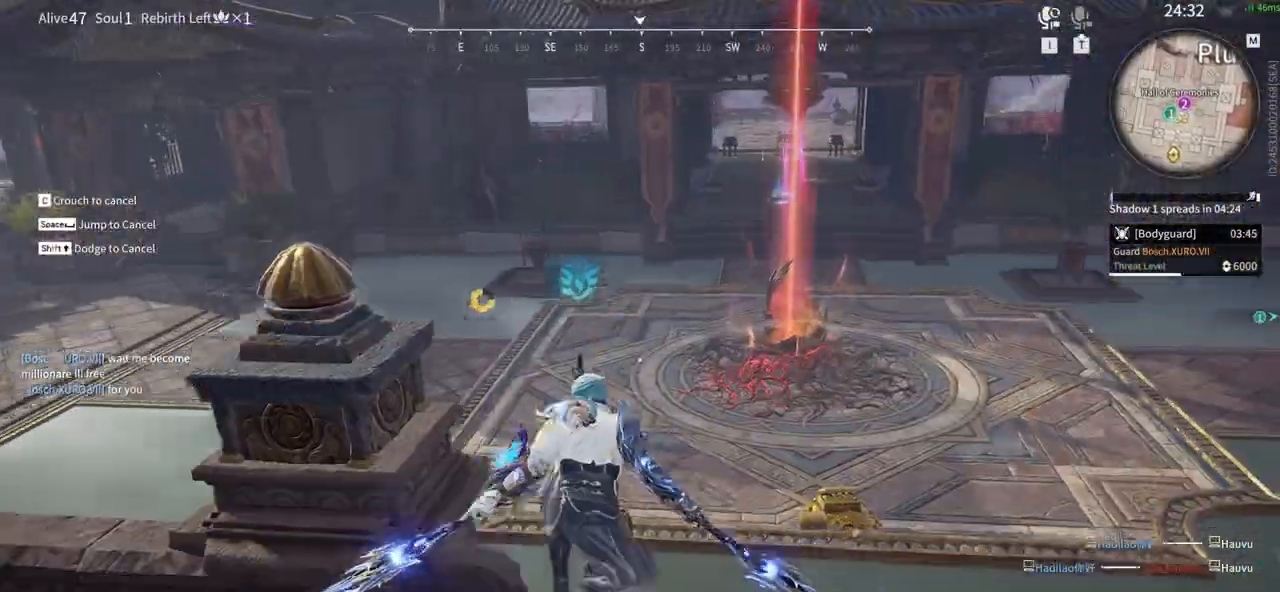
{"keys": ["w"], "mouse": ["left"], "events": []}
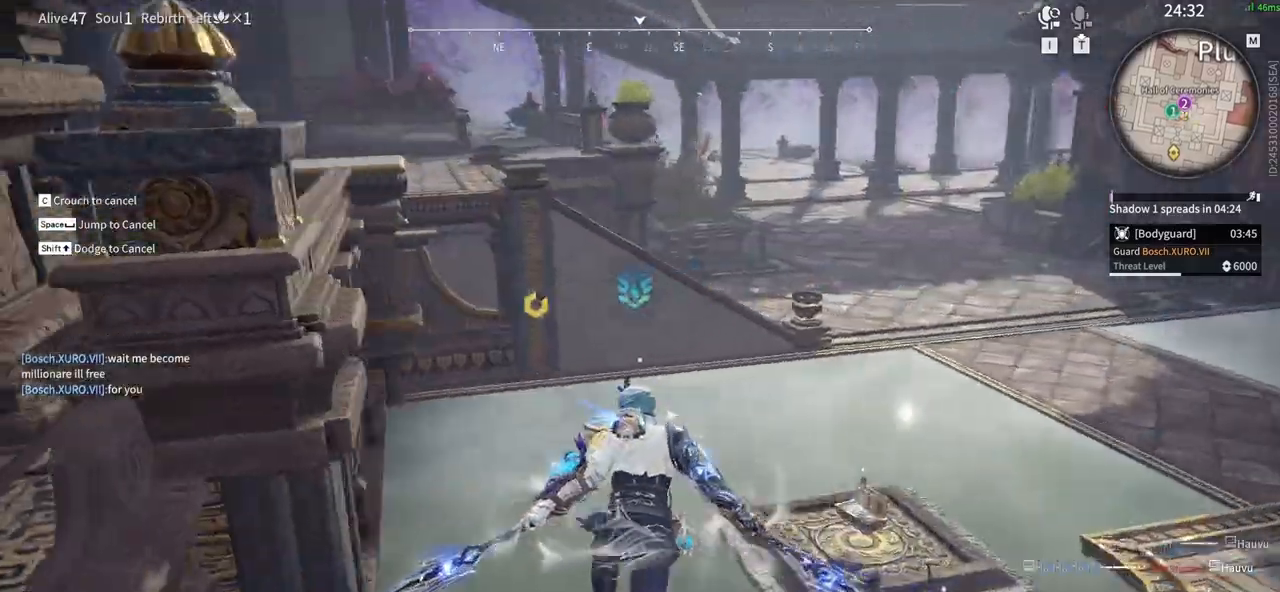
{"keys": ["w"], "mouse": [], "events": [[183, "shift", "down"], [417, "mouse_left", "up"], [467, "shift", "up"]]}
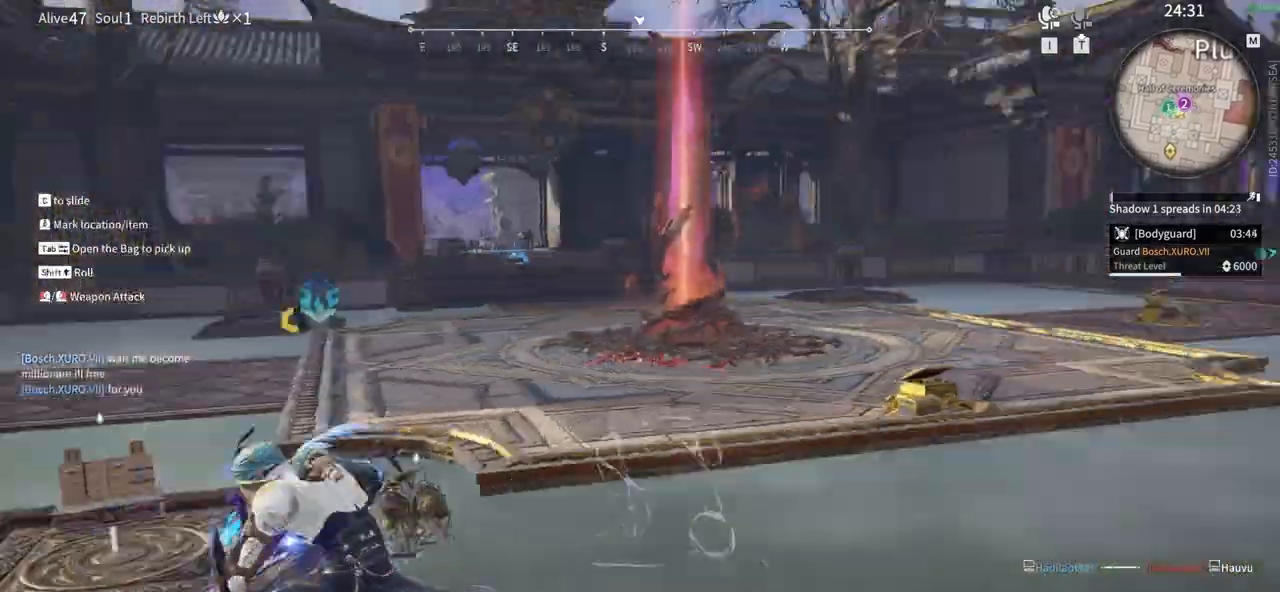
{"keys": ["a", "w"], "mouse": [], "events": [[100, "a", "down"]]}
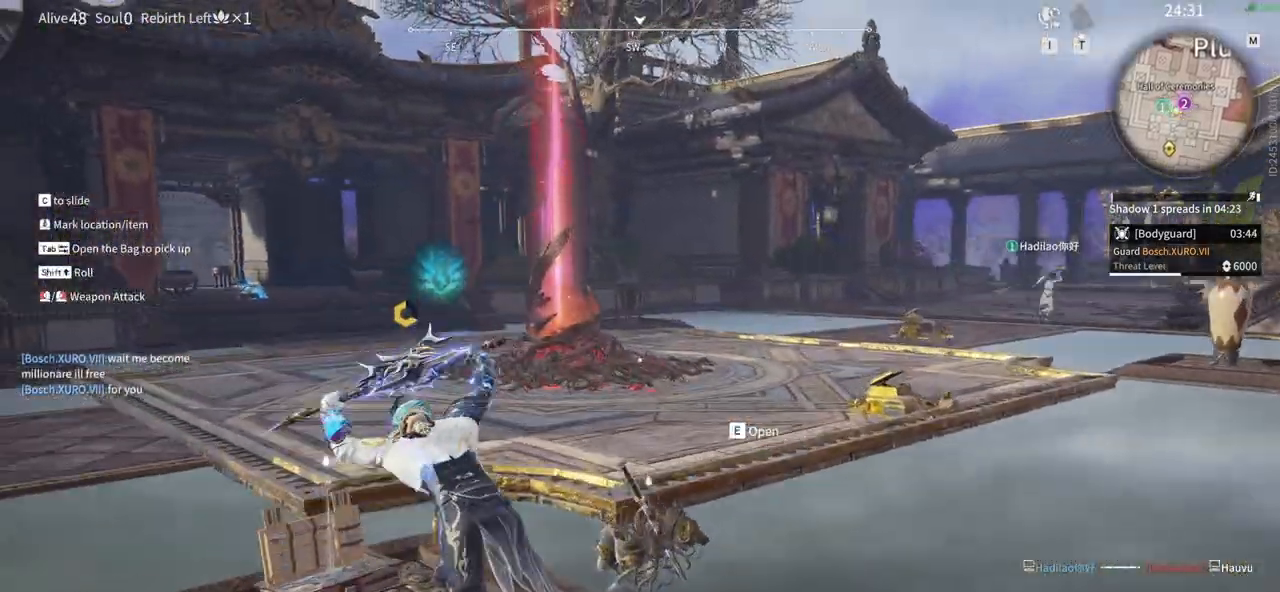
{"keys": ["w"], "mouse": ["right"], "events": [[117, "mouse_right", "down"], [167, "a", "up"]]}
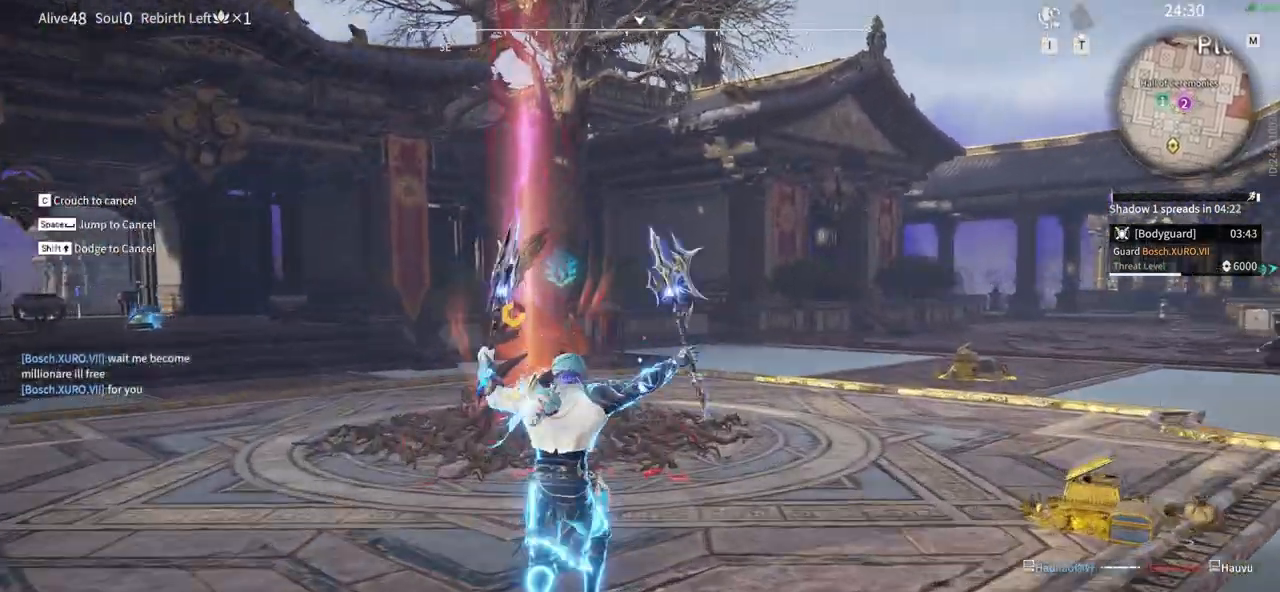
{"keys": ["shift", "w"], "mouse": [], "events": [[183, "shift", "down"], [367, "mouse_right", "up"]]}